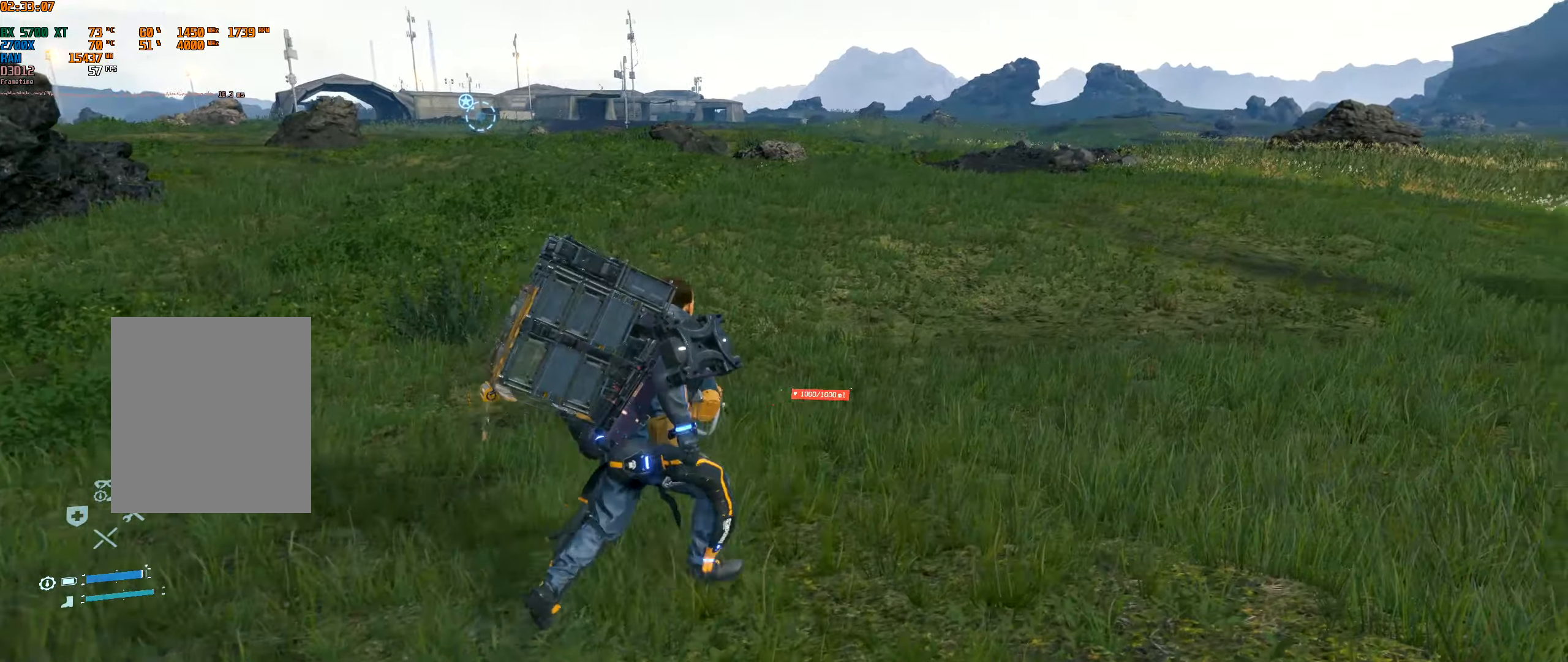
Gameplay with a controller (Xbox layout); each line is a JSON object with the inputs held at the frame after it. "events" lists button and stick changes between this image and that frame as [ms after this image, input, new state], when the widget could be followed in between. Not read: L3 R3 other_buttons right_stick.
{"buttons": [], "left_stick": "up-right", "events": []}
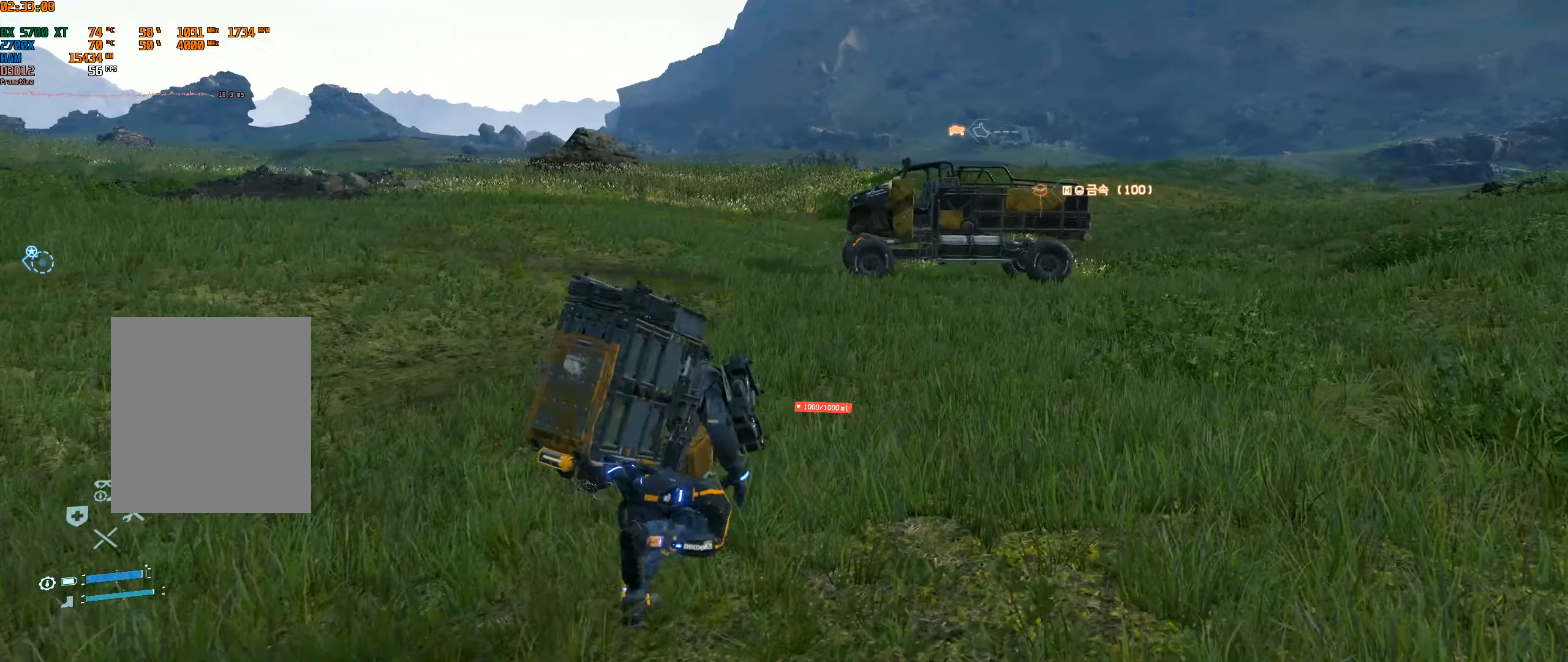
{"buttons": [], "left_stick": "up-right", "events": []}
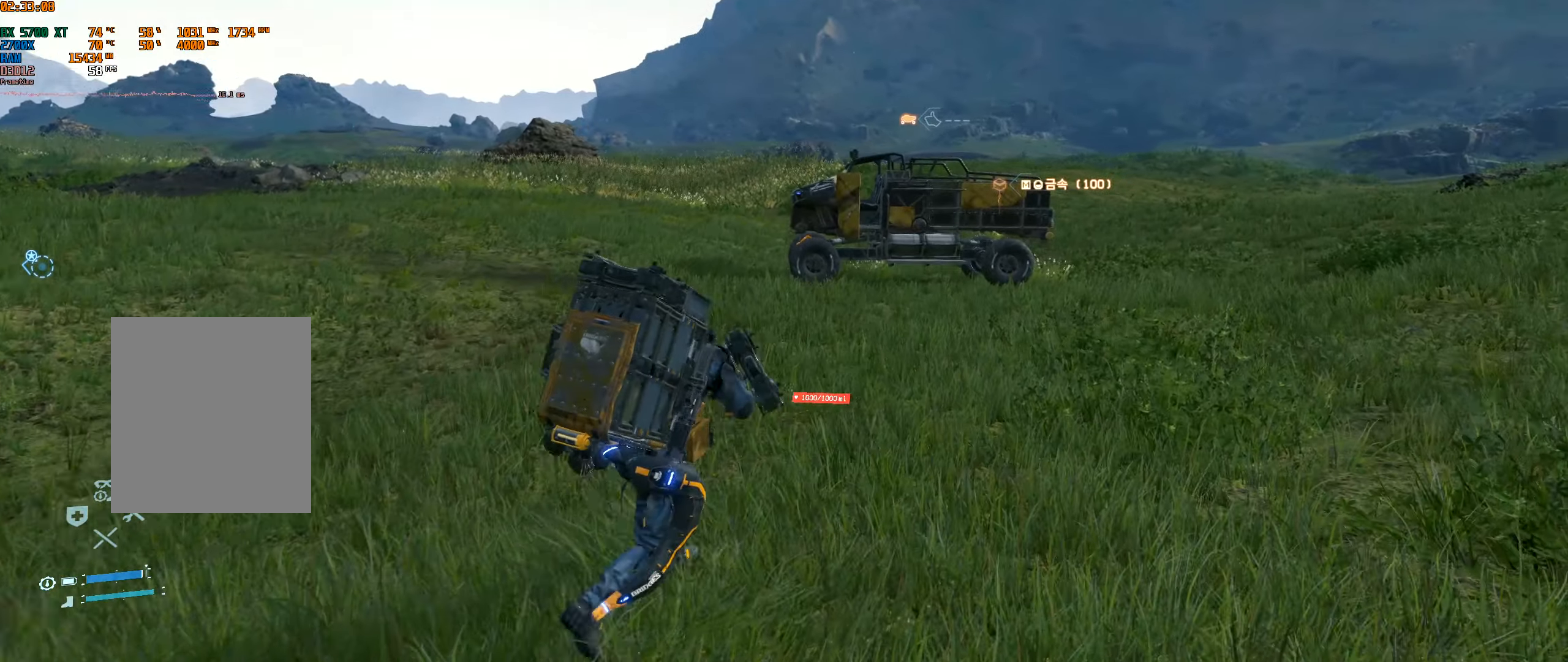
{"buttons": [], "left_stick": "up", "events": [[184, "left_stick", "up"]]}
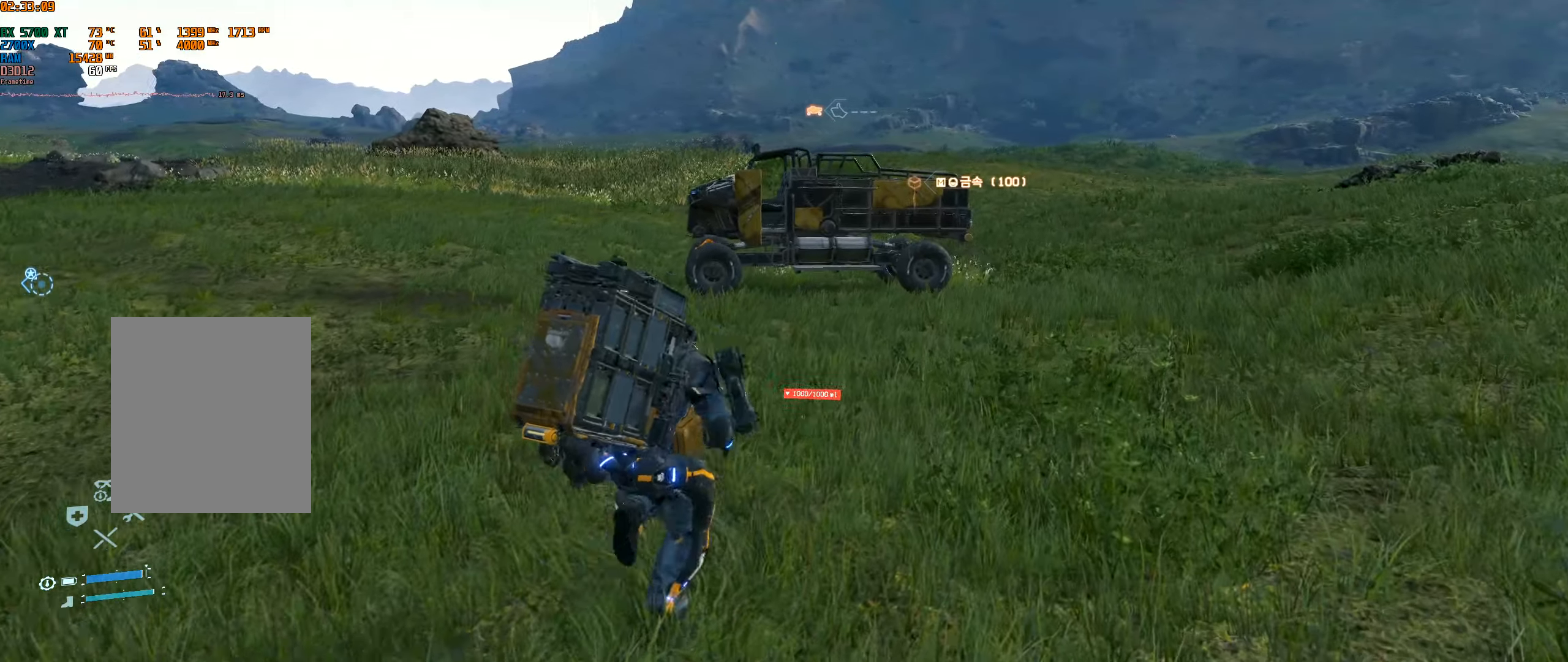
{"buttons": [], "left_stick": "up", "events": []}
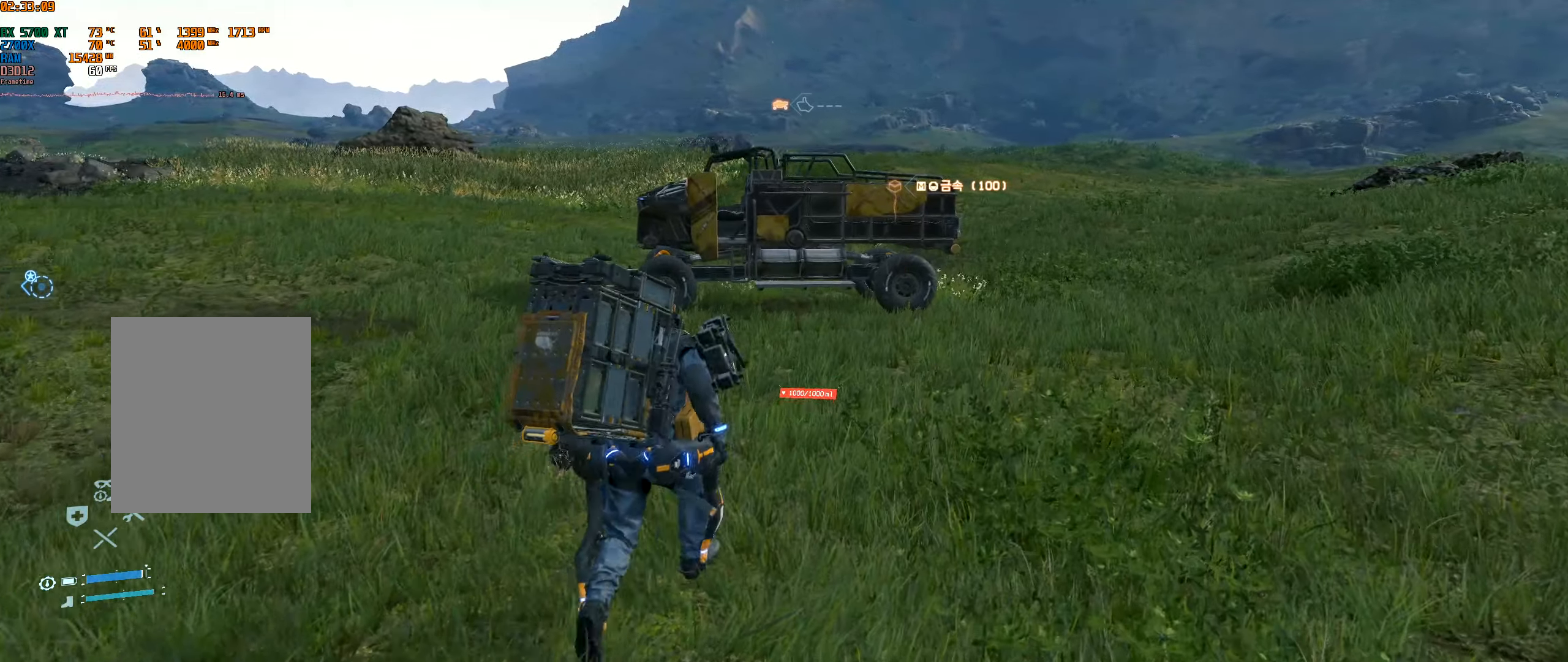
{"buttons": [], "left_stick": "up", "events": []}
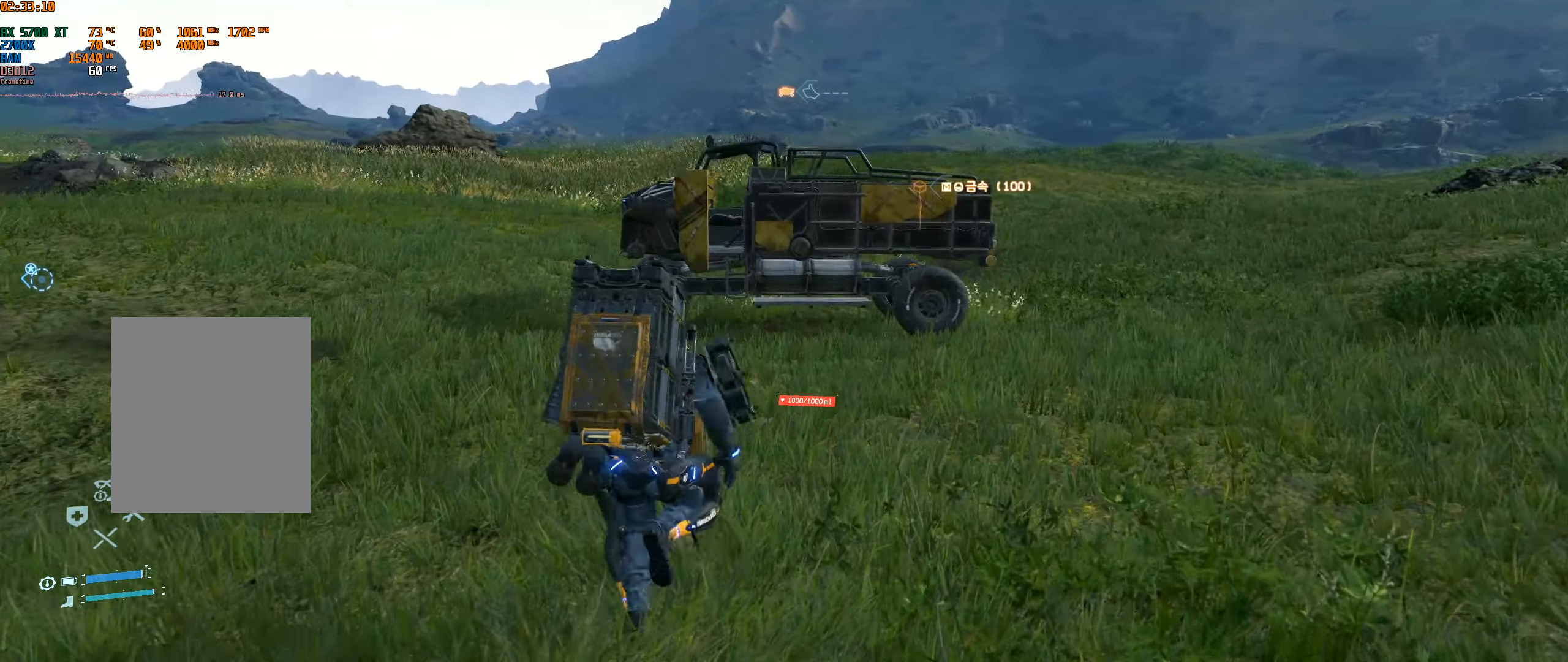
{"buttons": [], "left_stick": "up", "events": []}
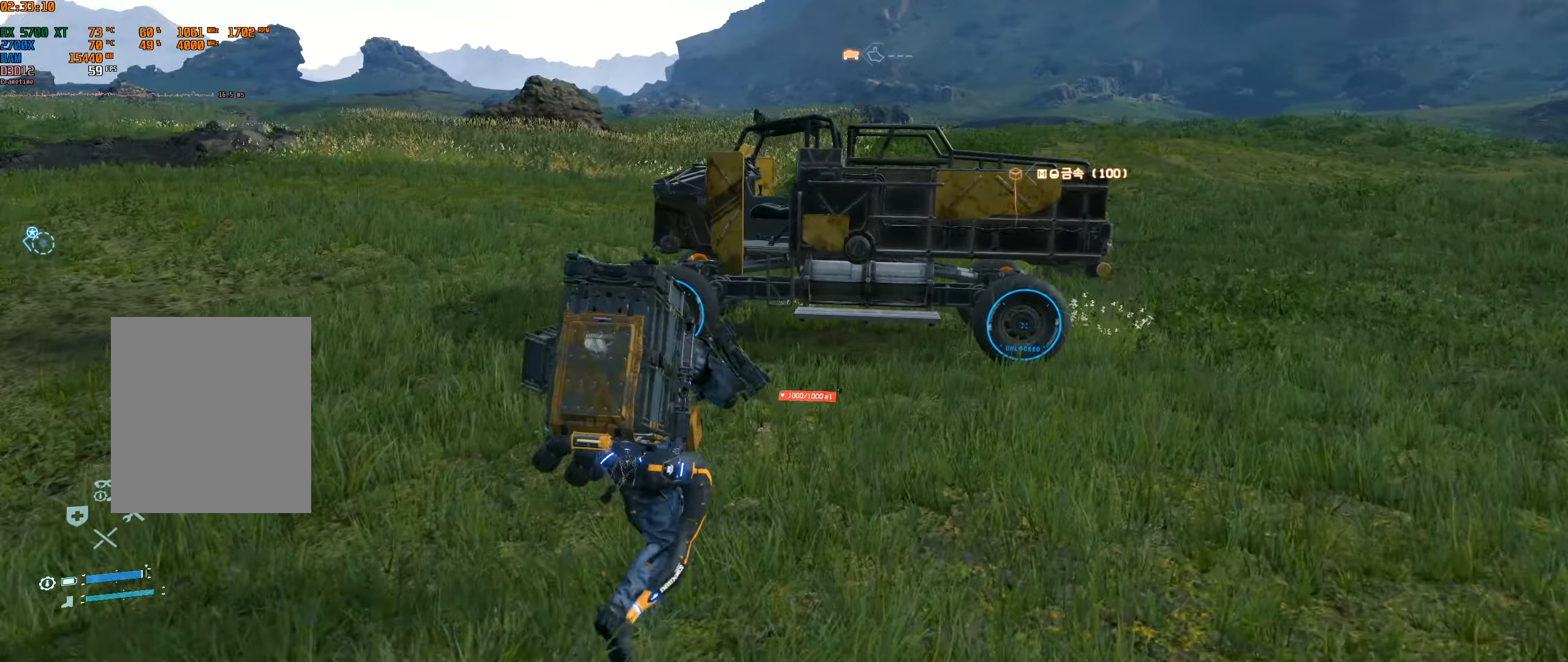
{"buttons": [], "left_stick": "up", "events": []}
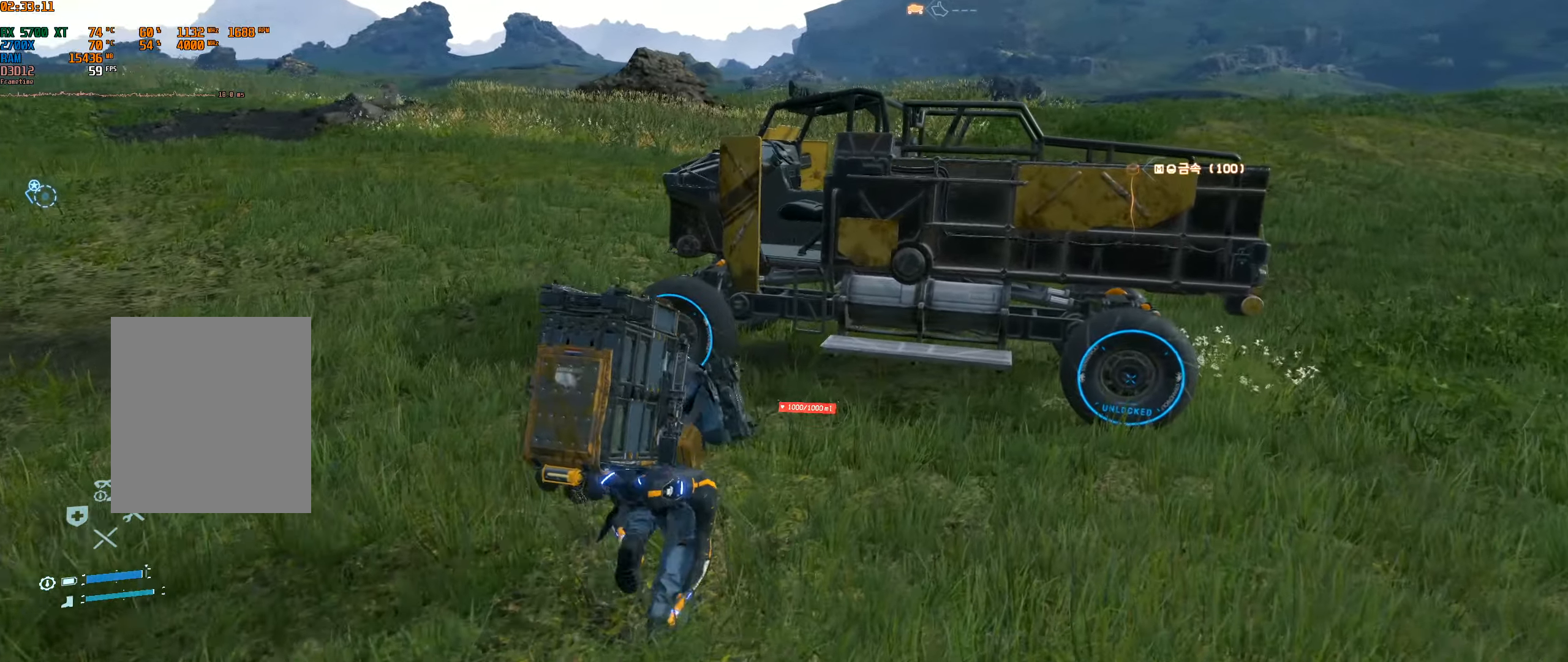
{"buttons": [], "left_stick": "up", "events": []}
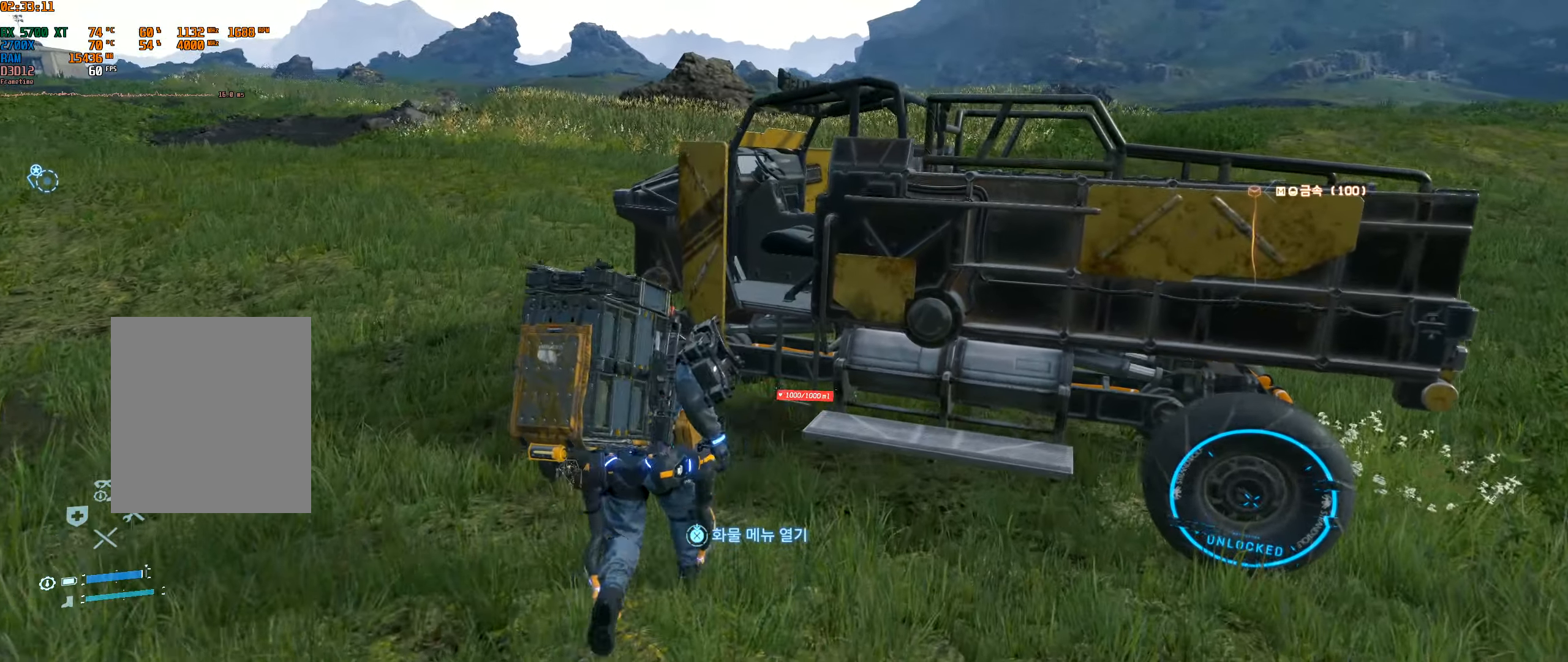
{"buttons": [], "left_stick": "center", "events": [[50, "left_stick", "center"]]}